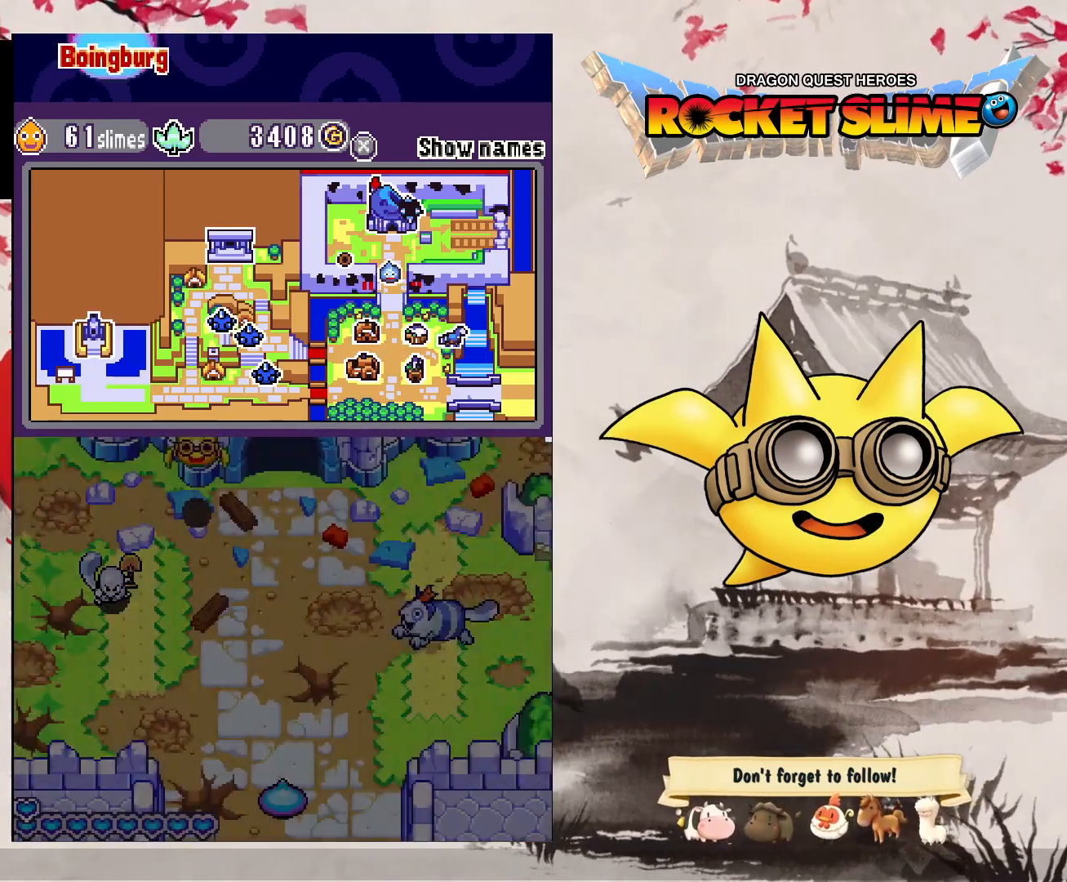
Gameplay with a controller (Xbox layout); each line is a JSON object with the inputs held at the frame after it (dt_ms = milliseconds from this image to that frame). "events" lists button and stick changes between this image and that frame as [ms after this image, input, new state], when the widget could be followed in between. Not read: L3 R3 SELECT START.
{"dt_ms": 500, "buttons": ["DPAD_DOWN", "DPAD_LEFT"], "left_stick": "center", "right_stick": "center", "events": [[33, "DPAD_LEFT", "down"]]}
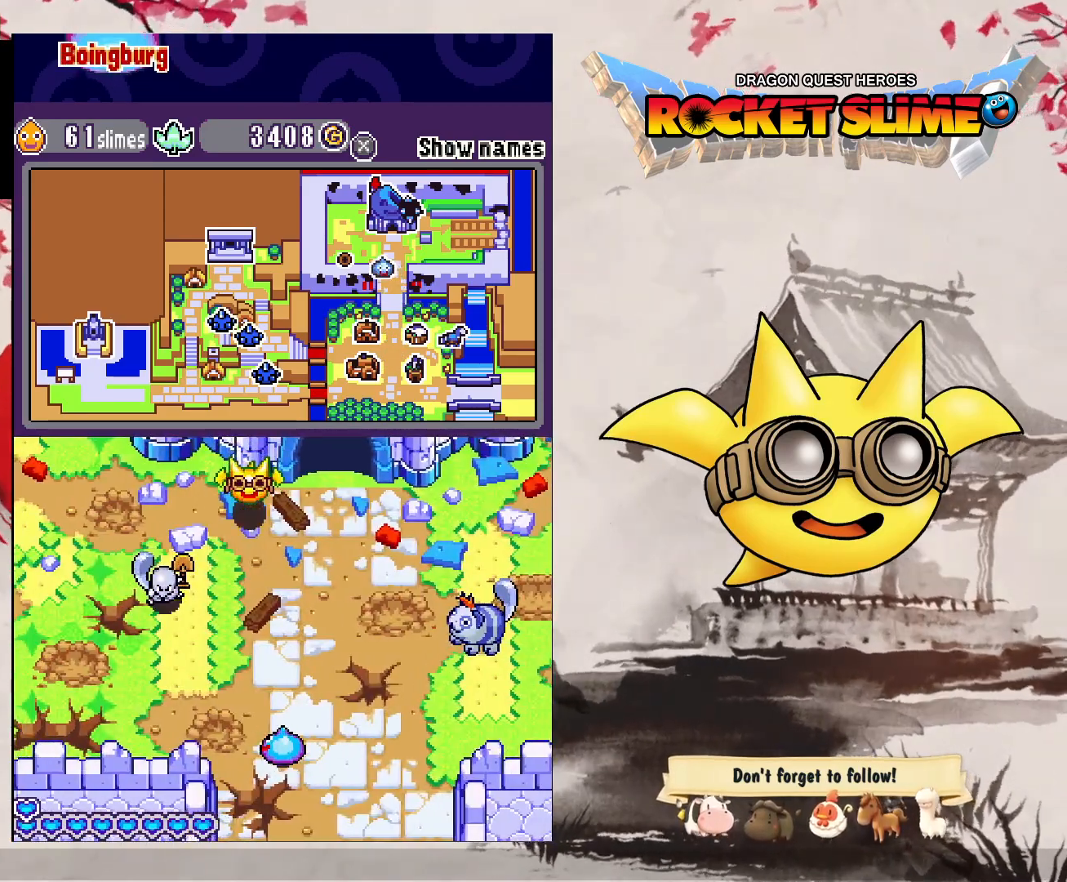
{"dt_ms": 1000, "buttons": ["DPAD_LEFT"], "left_stick": "center", "right_stick": "center", "events": [[617, "DPAD_DOWN", "up"], [683, "Y", "down"], [967, "Y", "up"]]}
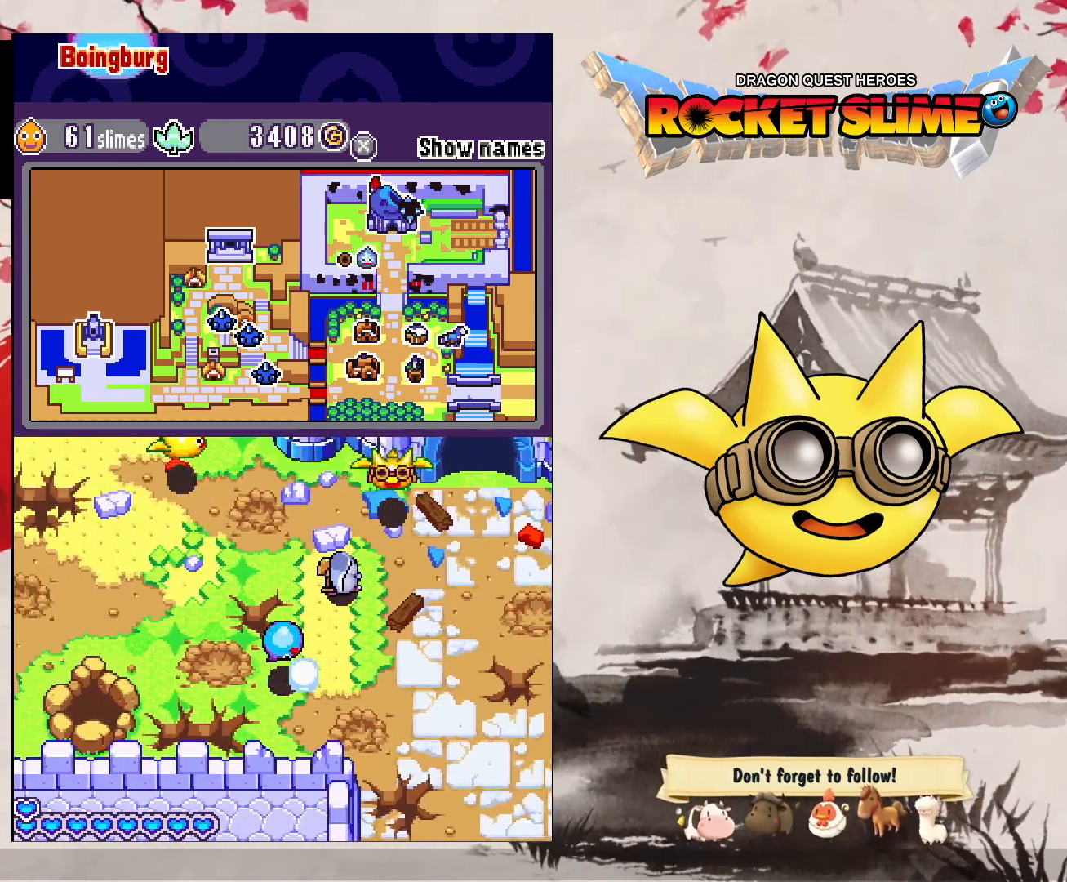
{"dt_ms": 500, "buttons": ["DPAD_LEFT"], "left_stick": "center", "right_stick": "center", "events": []}
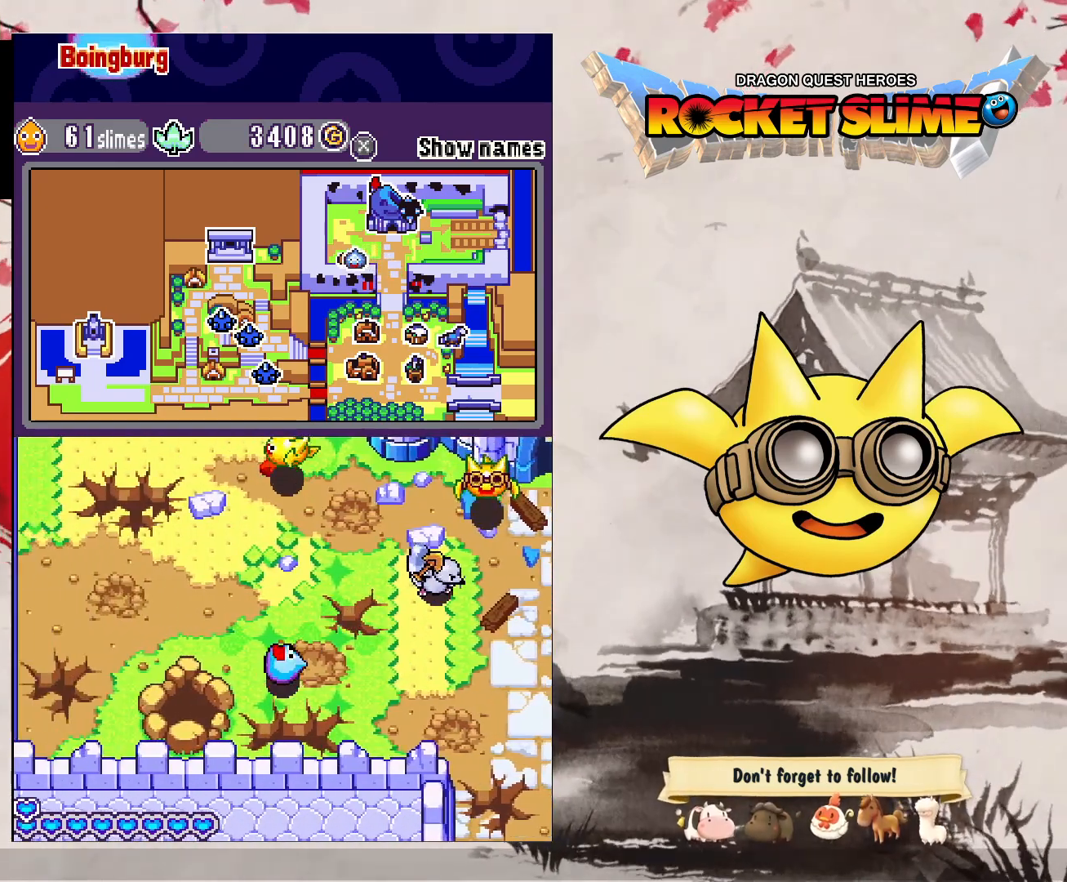
{"dt_ms": 500, "buttons": ["DPAD_LEFT"], "left_stick": "center", "right_stick": "center", "events": [[100, "Y", "down"], [317, "Y", "up"]]}
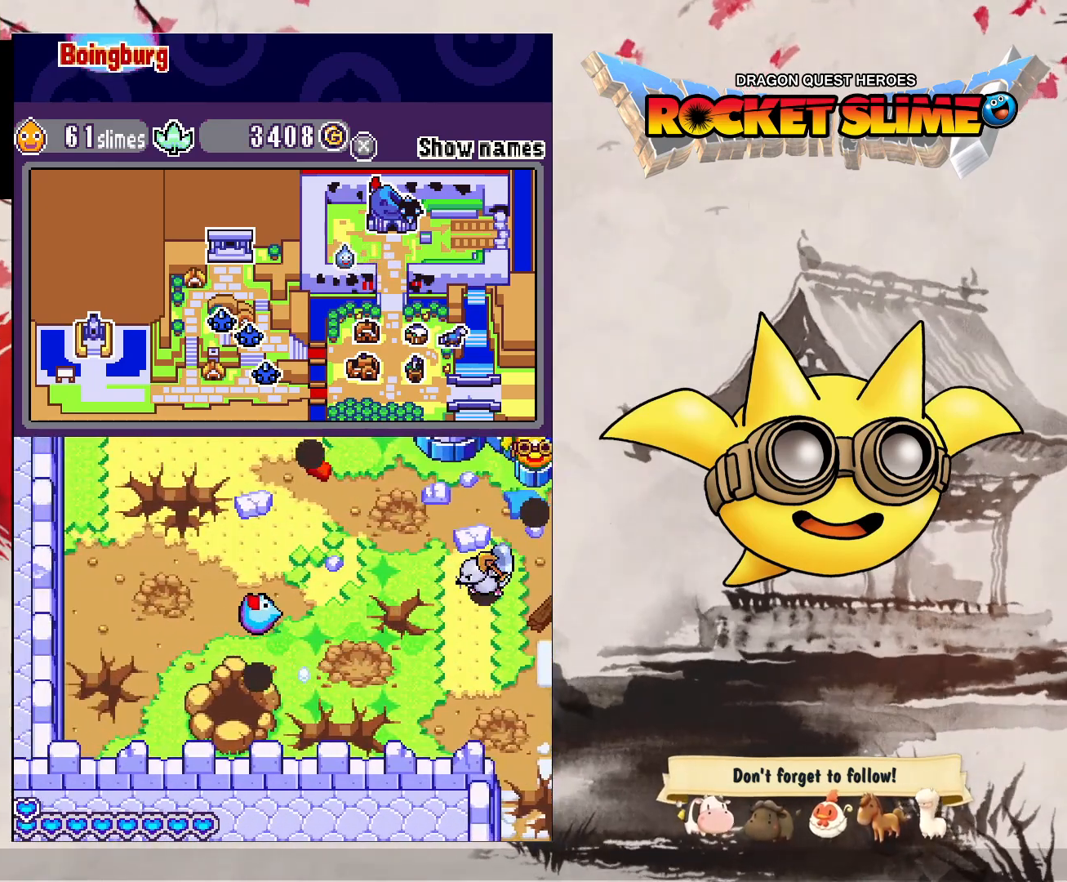
{"dt_ms": 500, "buttons": [], "left_stick": "center", "right_stick": "center"}
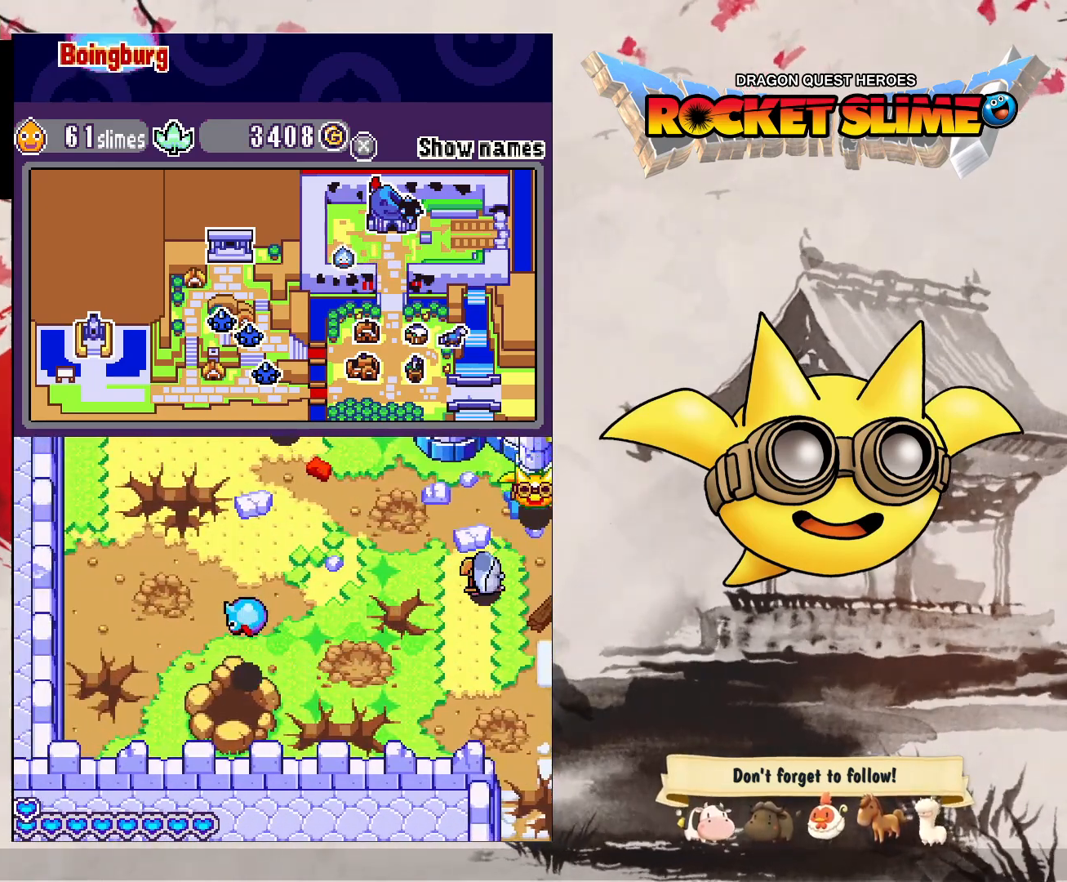
{"dt_ms": 500, "buttons": ["DPAD_UP"], "left_stick": "center", "right_stick": "center", "events": [[167, "DPAD_LEFT", "down"], [367, "DPAD_UP", "down"], [450, "DPAD_LEFT", "up"]]}
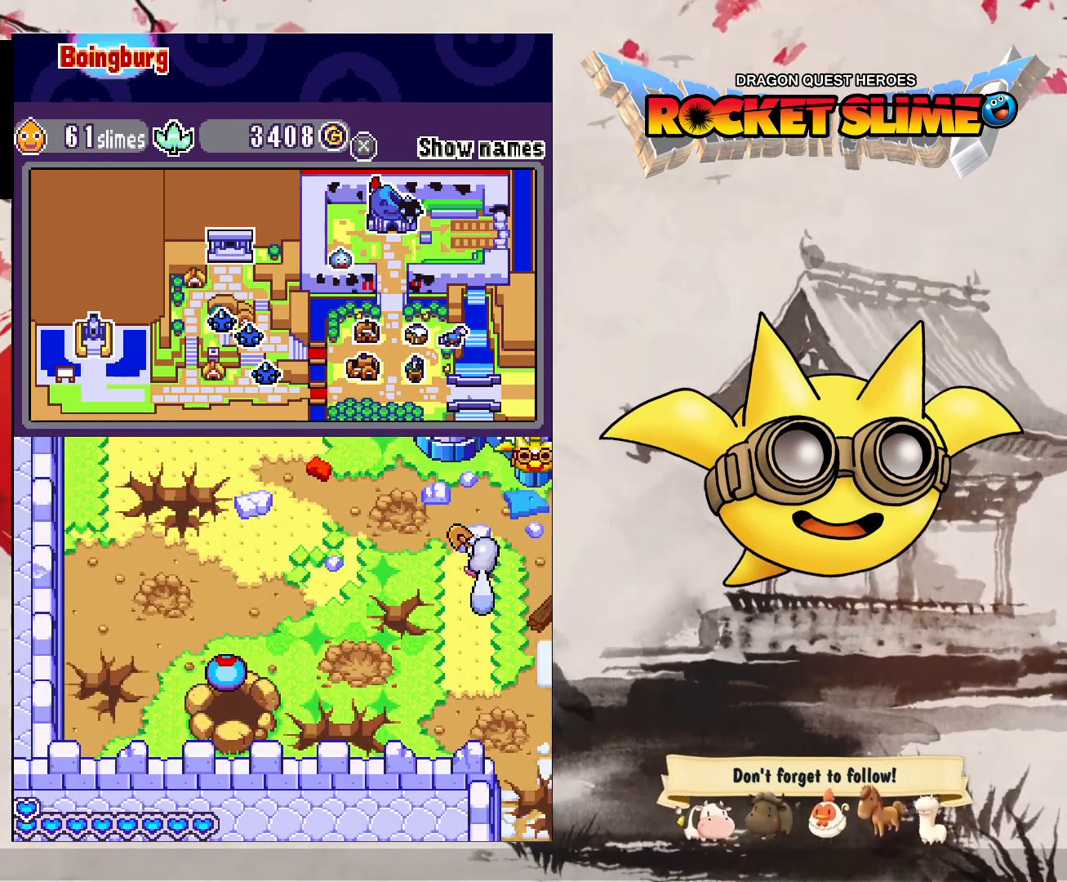
{"dt_ms": 500, "buttons": [], "left_stick": "center", "right_stick": "center", "events": [[17, "DPAD_UP", "up"]]}
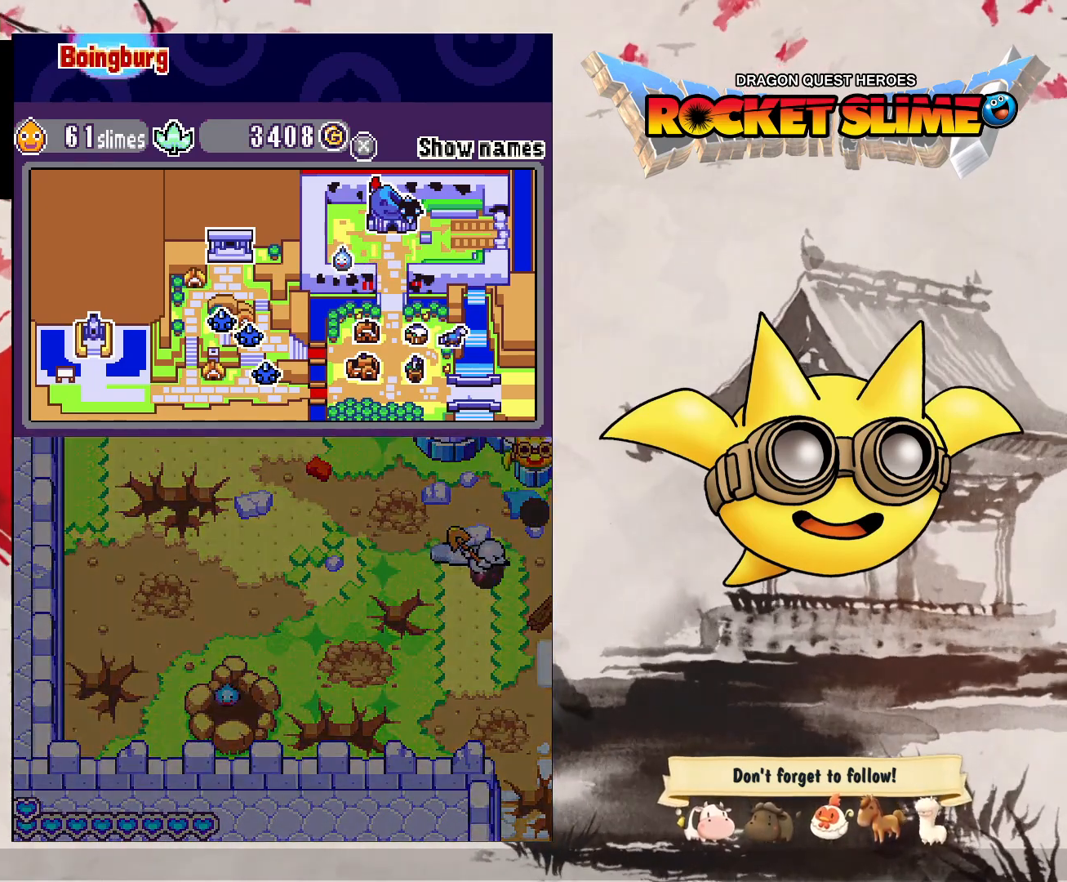
{"dt_ms": 500, "buttons": [], "left_stick": "center", "right_stick": "center", "events": []}
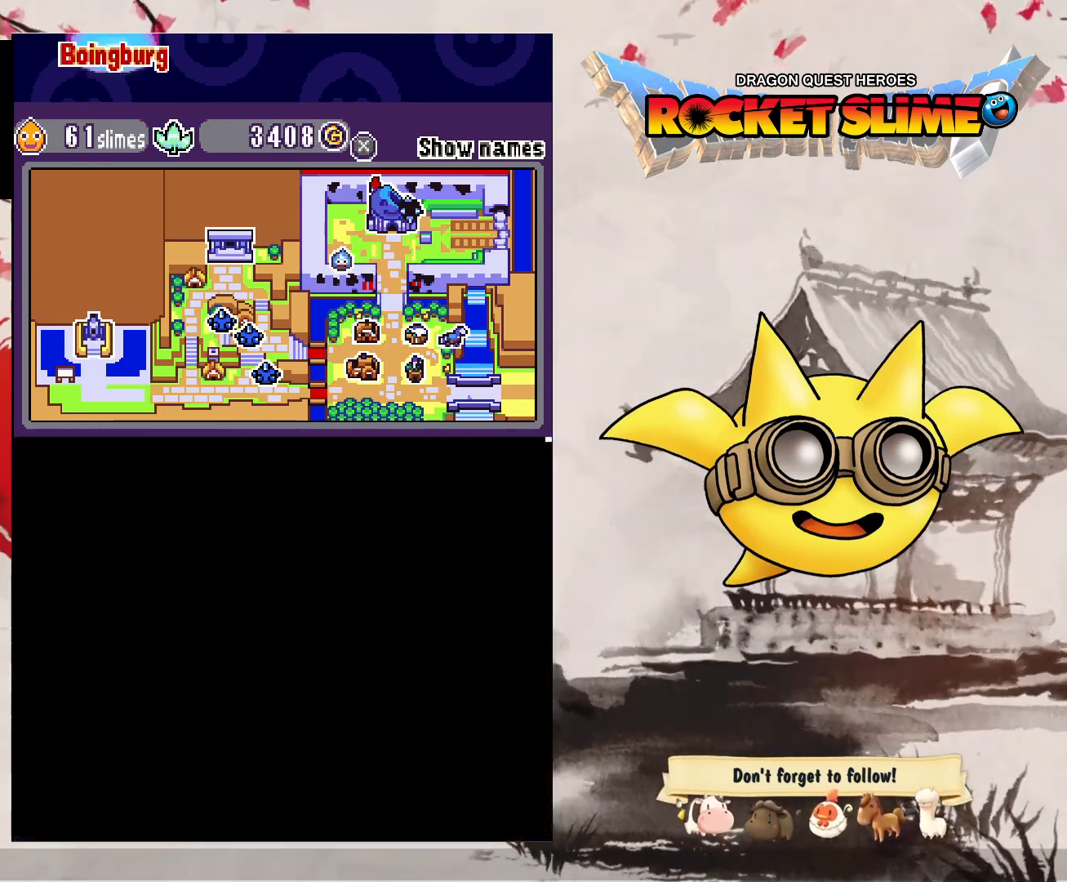
{"dt_ms": 500, "buttons": [], "left_stick": "center", "right_stick": "center", "events": []}
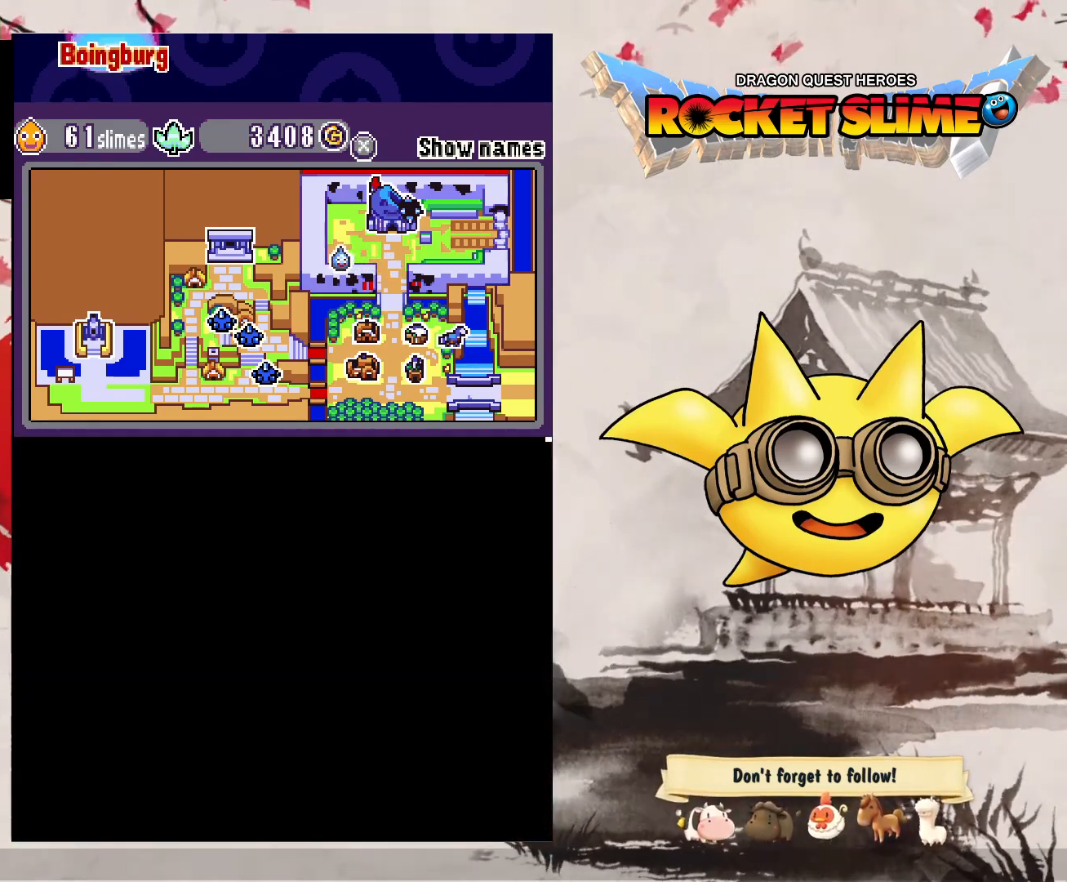
{"dt_ms": 500, "buttons": [], "left_stick": "center", "right_stick": "center", "events": []}
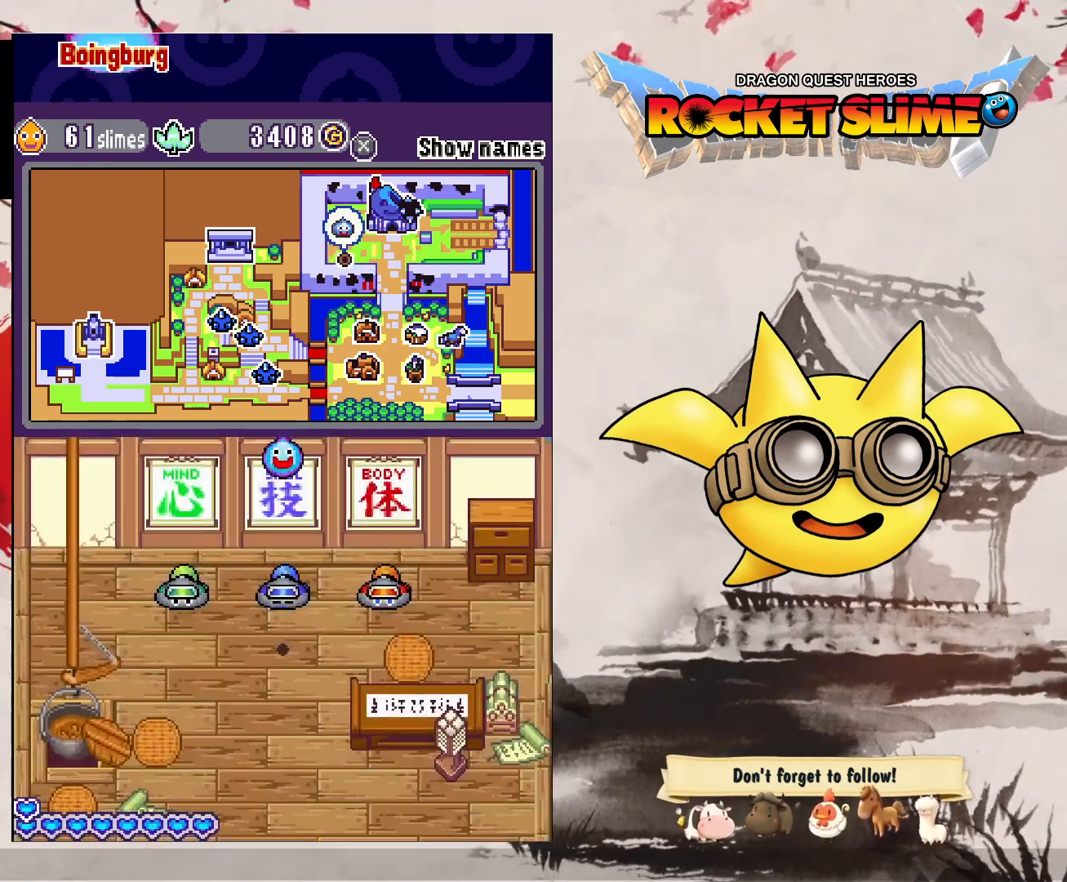
{"dt_ms": 500, "buttons": [], "left_stick": "center", "right_stick": "center", "events": []}
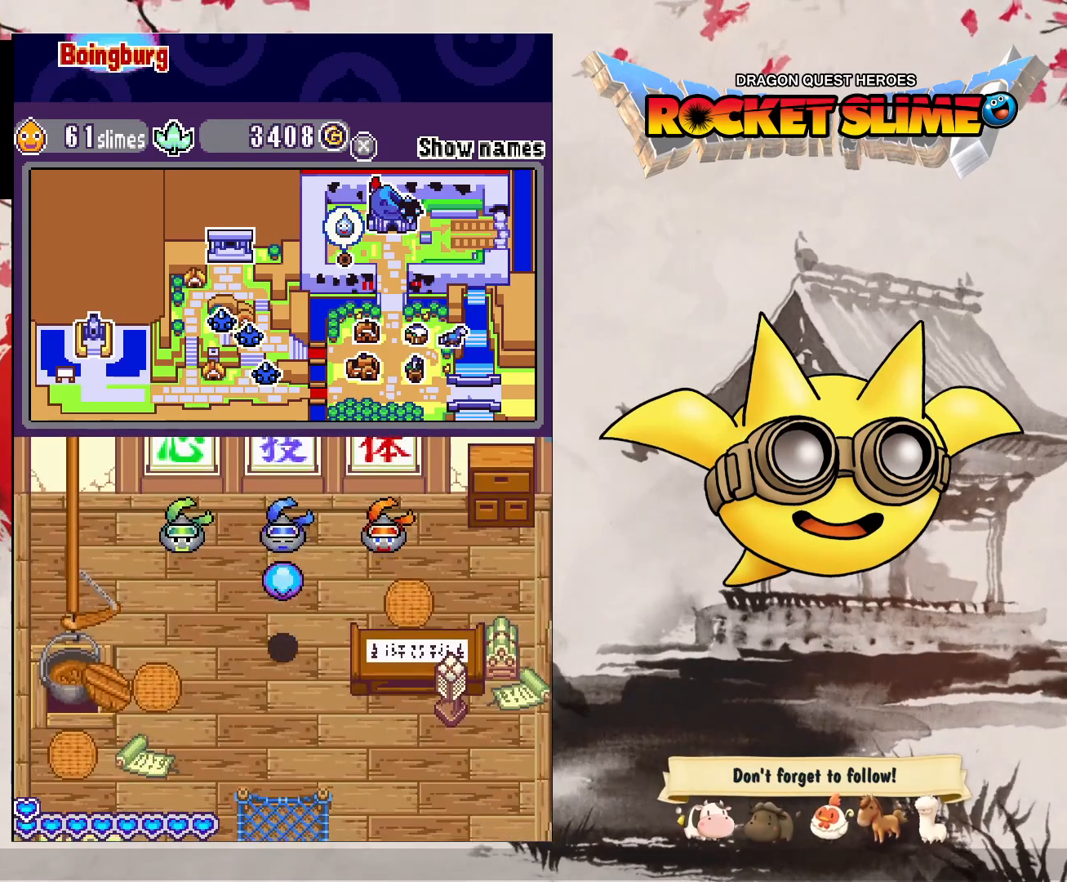
{"dt_ms": 500, "buttons": [], "left_stick": "center", "right_stick": "center", "events": []}
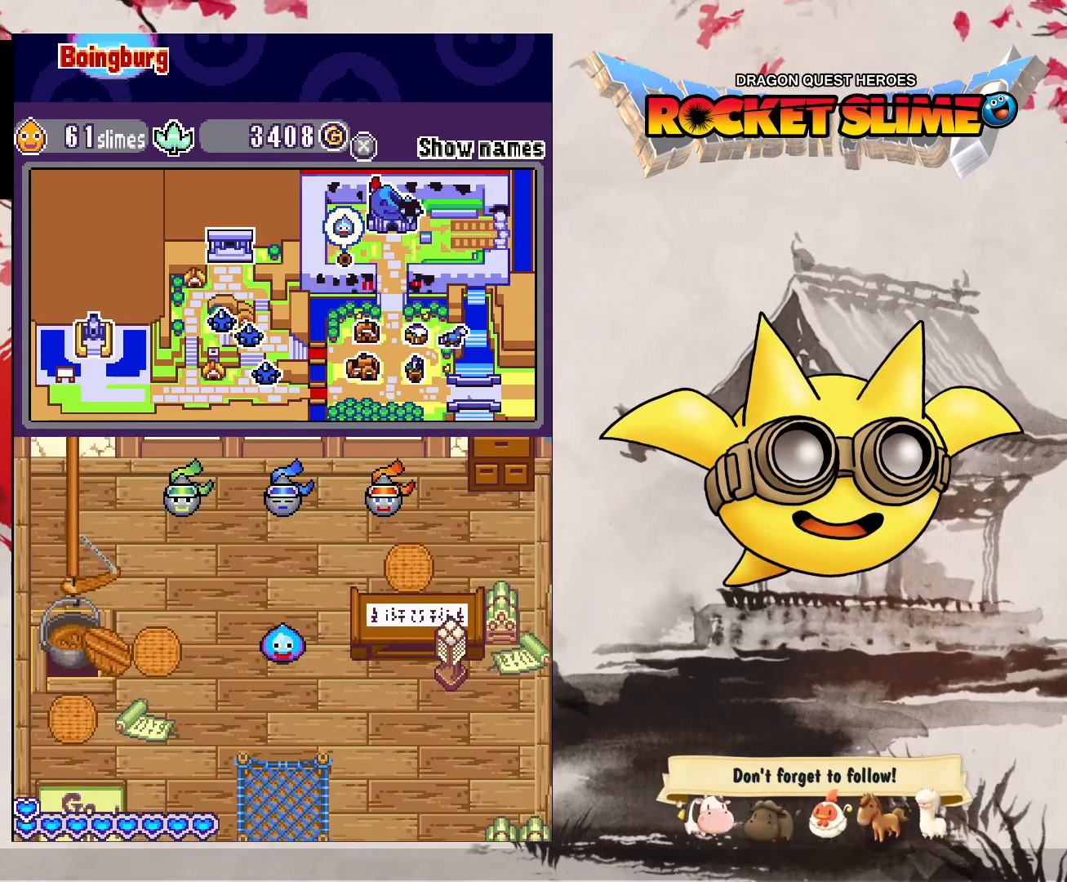
{"dt_ms": 500, "buttons": [], "left_stick": "center", "right_stick": "center", "events": []}
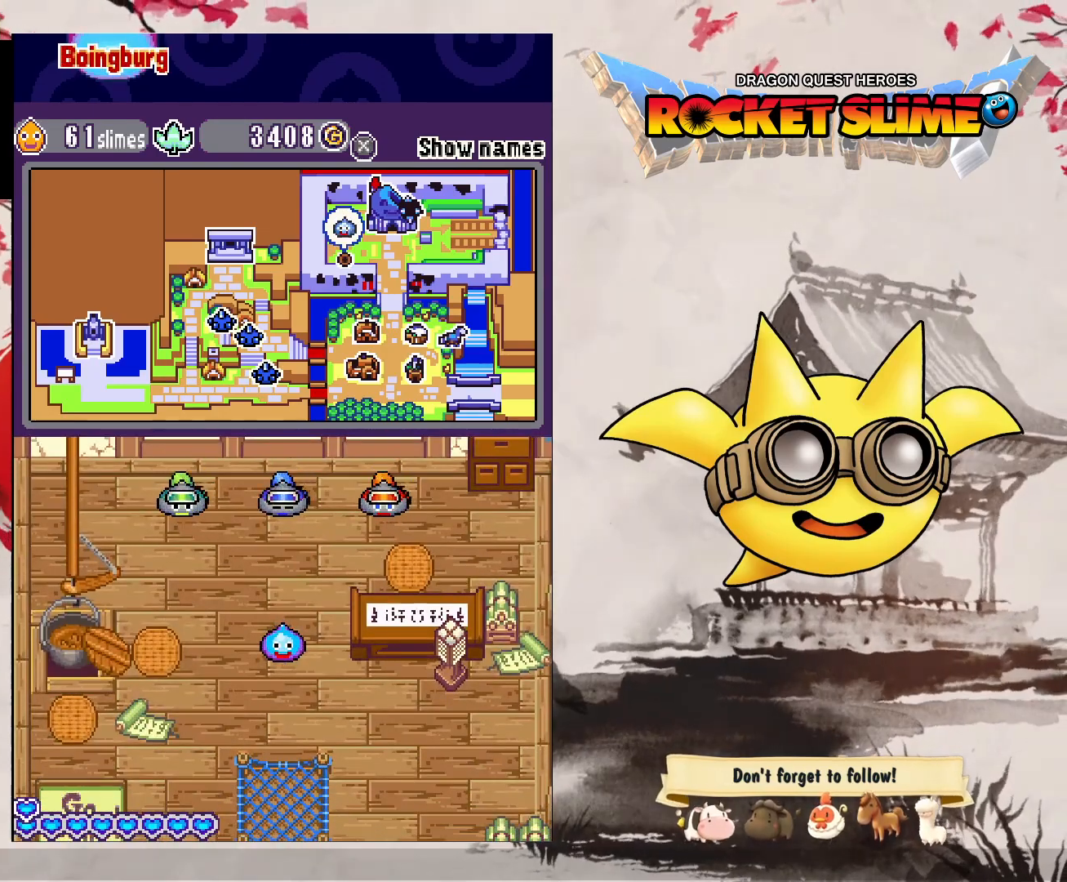
{"dt_ms": 500, "buttons": [], "left_stick": "center", "right_stick": "center", "events": []}
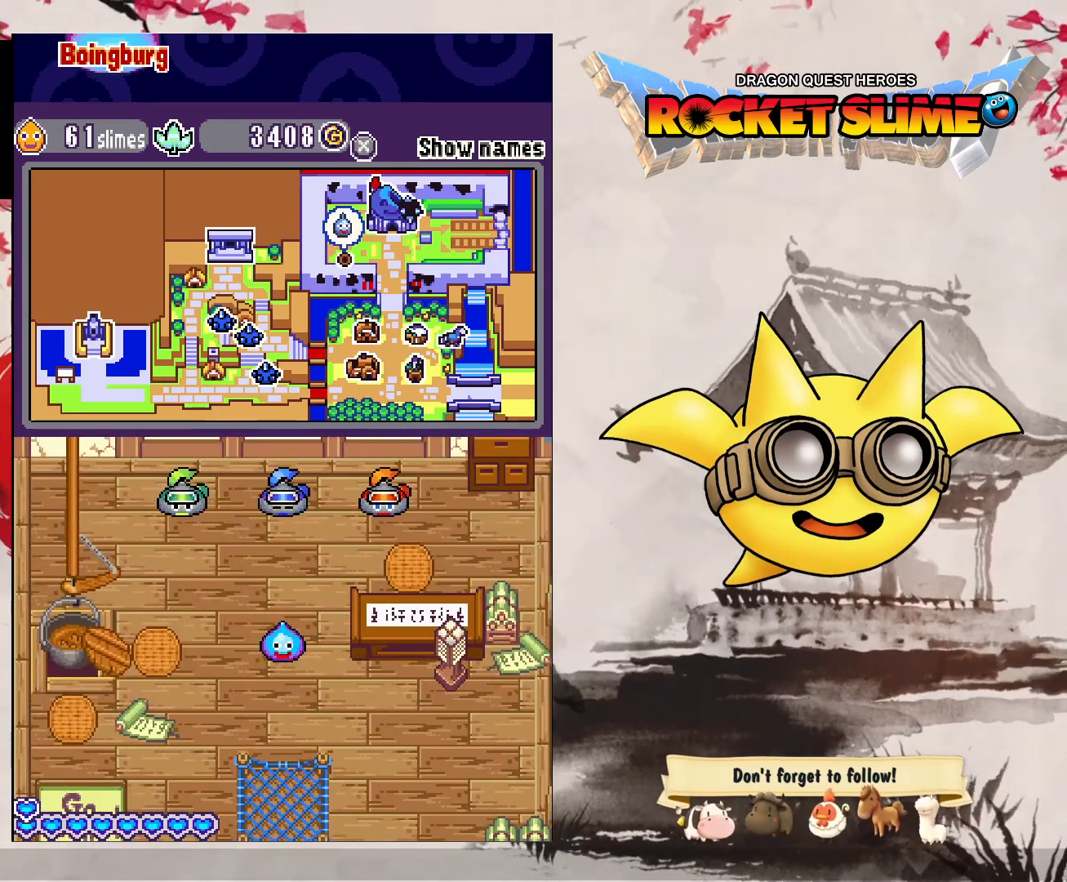
{"dt_ms": 1000, "buttons": [], "left_stick": "center", "right_stick": "center", "events": [[500, "DPAD_LEFT", "down"], [700, "DPAD_LEFT", "up"]]}
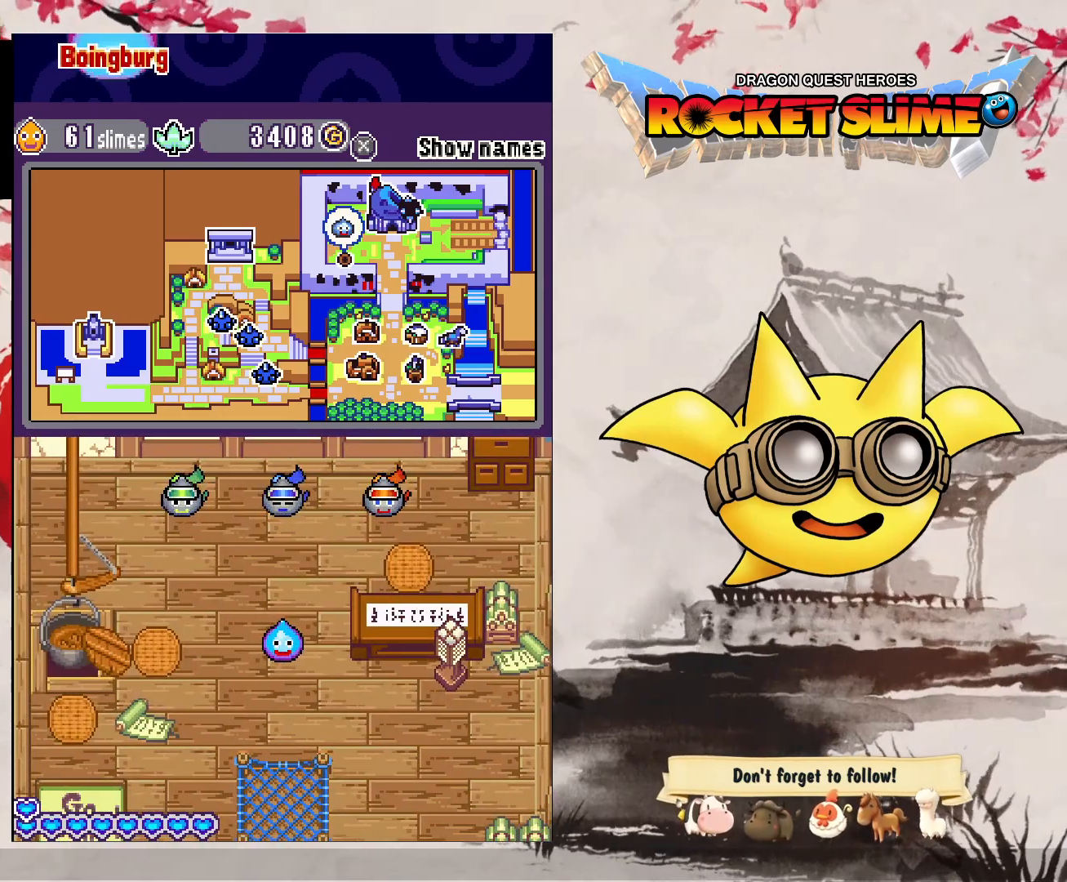
{"dt_ms": 500, "buttons": [], "left_stick": "center", "right_stick": "center", "events": []}
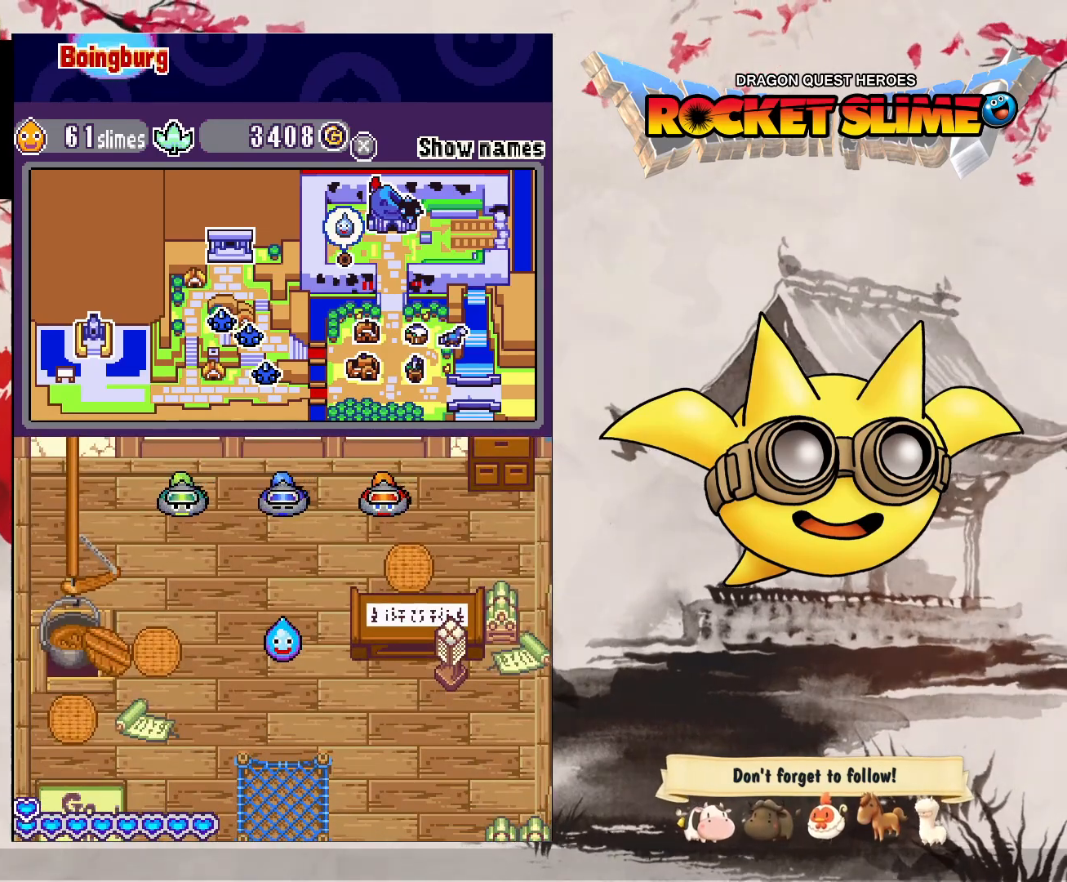
{"dt_ms": 500, "buttons": [], "left_stick": "center", "right_stick": "center", "events": []}
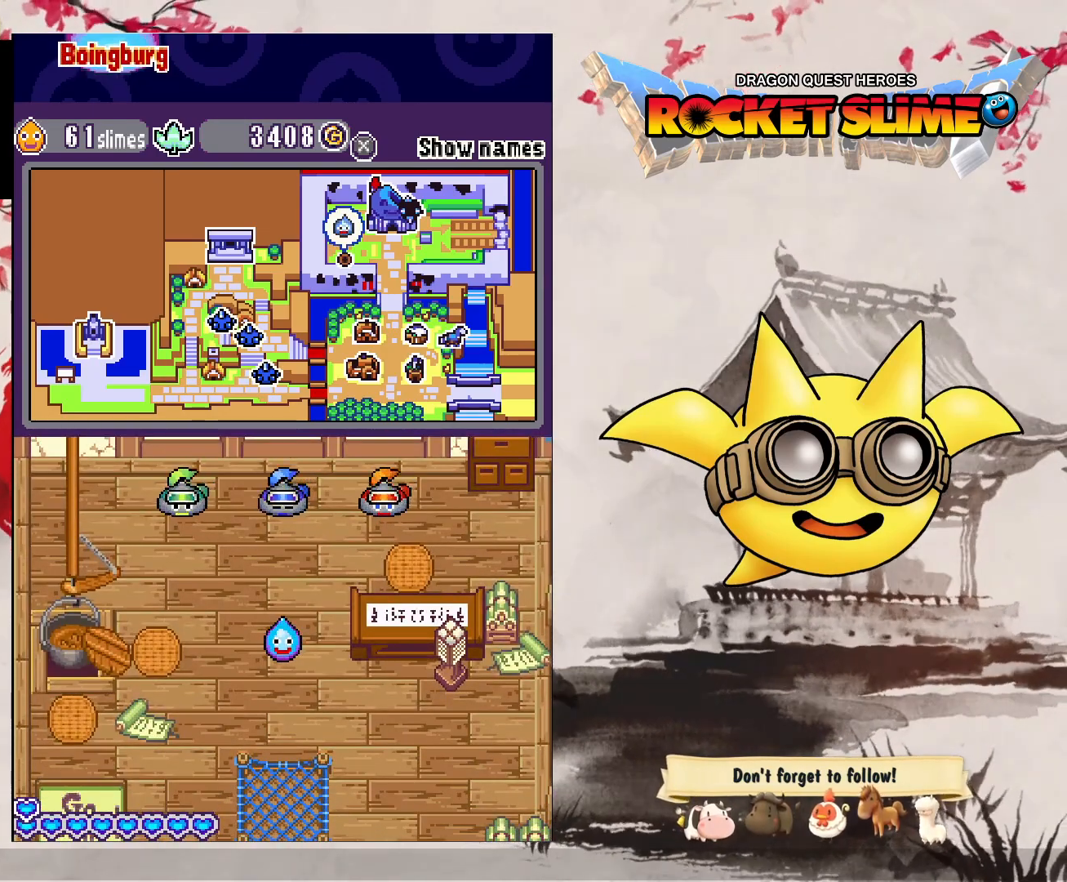
{"dt_ms": 500, "buttons": [], "left_stick": "center", "right_stick": "center", "events": []}
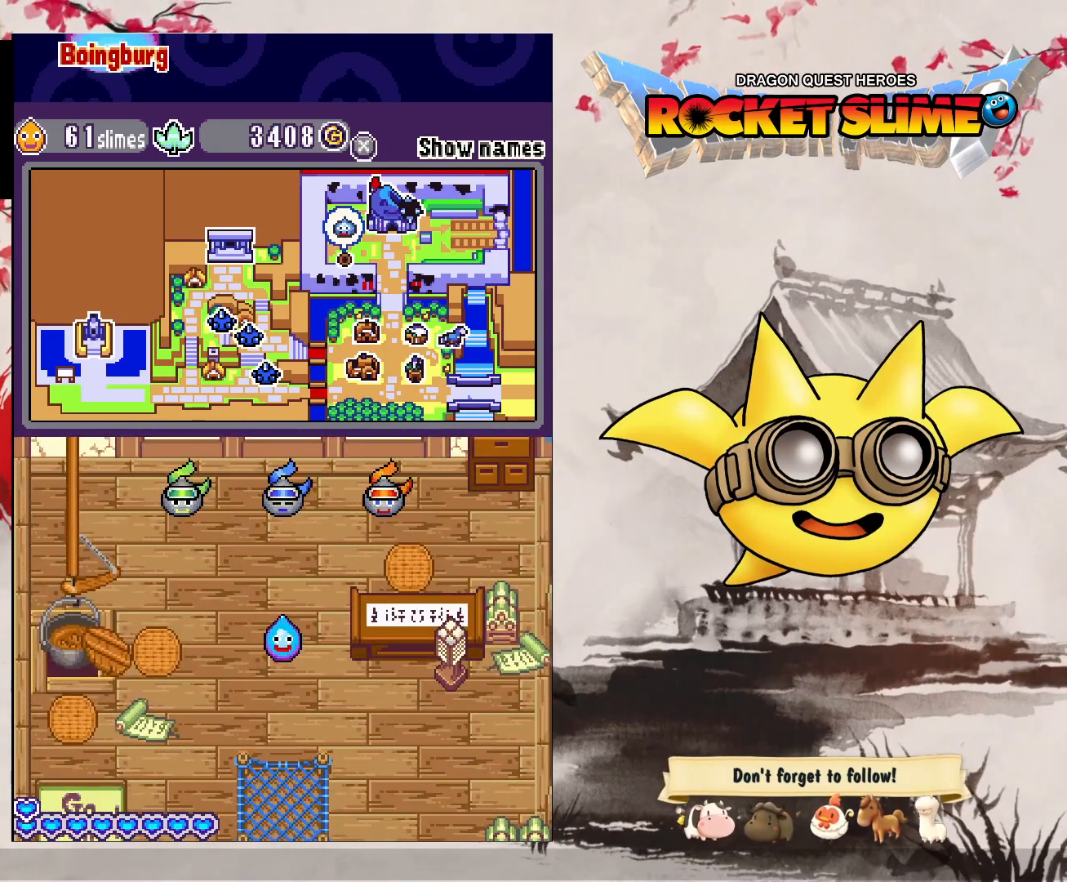
{"dt_ms": 500, "buttons": [], "left_stick": "center", "right_stick": "center", "events": []}
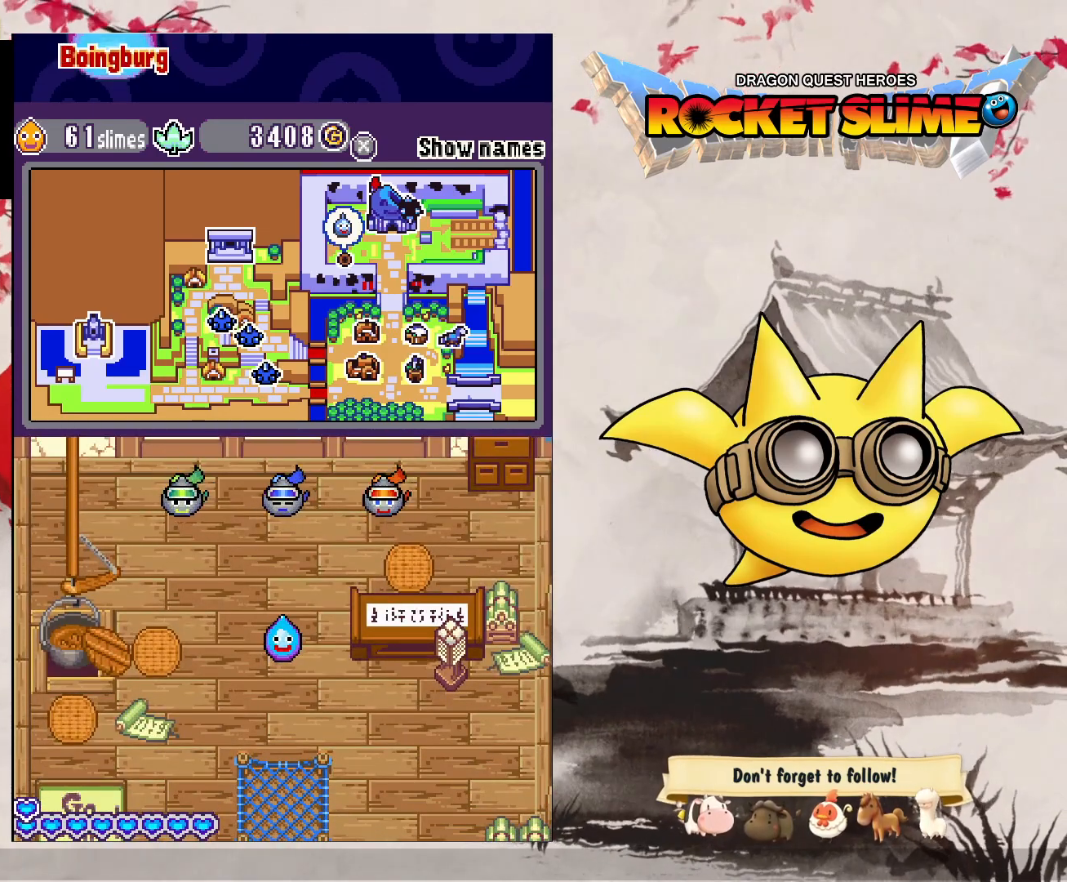
{"dt_ms": 500, "buttons": [], "left_stick": "center", "right_stick": "center", "events": []}
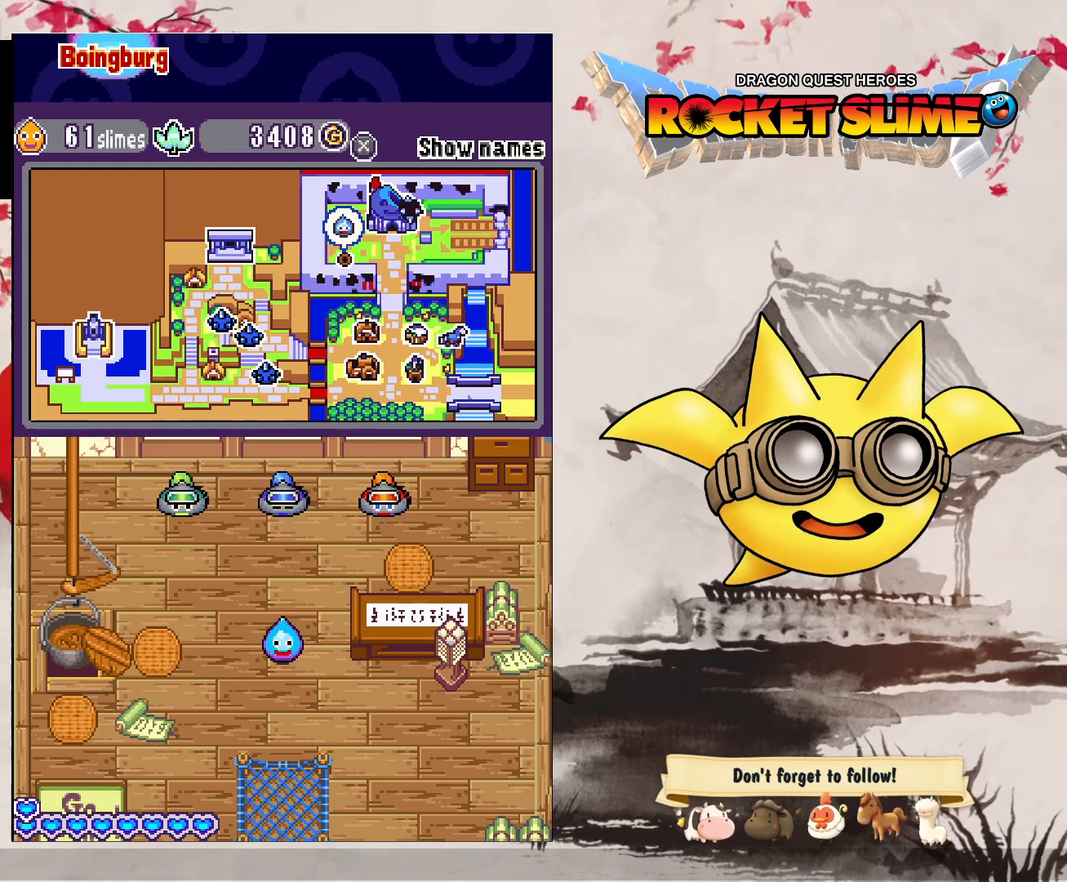
{"dt_ms": 500, "buttons": [], "left_stick": "center", "right_stick": "center", "events": []}
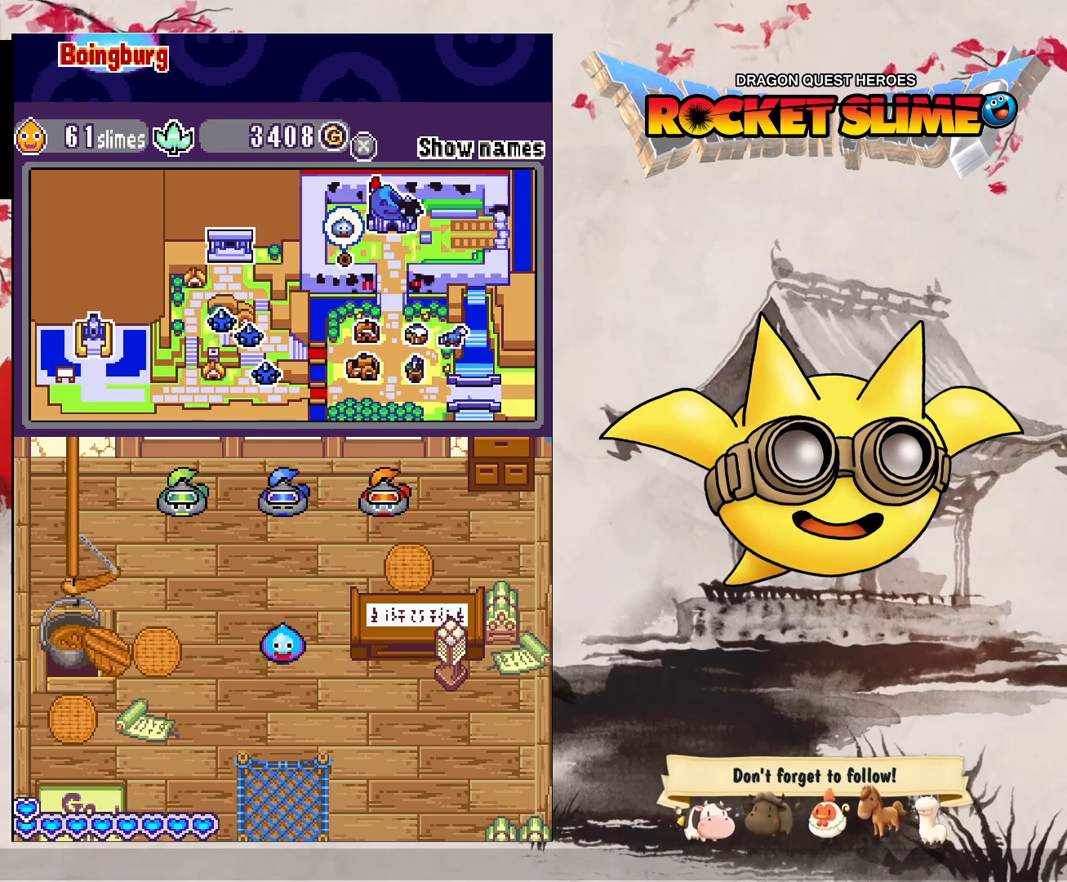
{"dt_ms": 500, "buttons": [], "left_stick": "center", "right_stick": "center", "events": []}
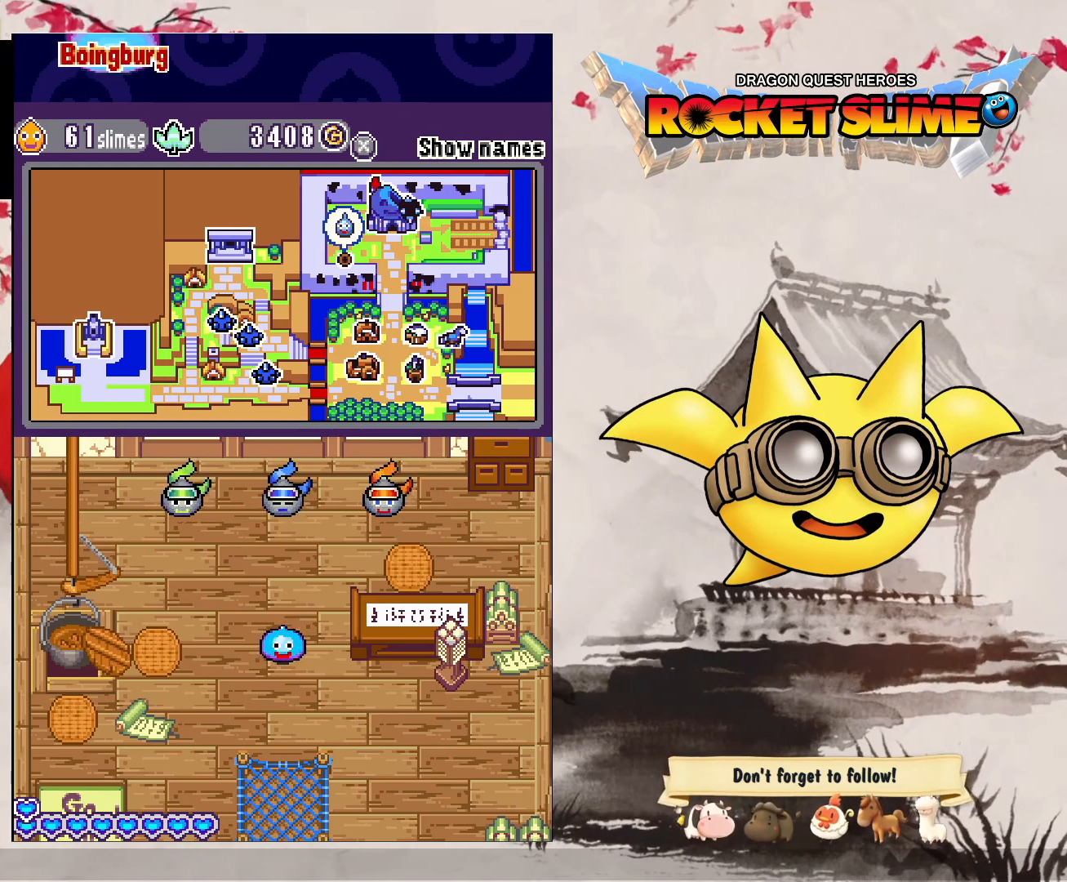
{"dt_ms": 500, "buttons": [], "left_stick": "center", "right_stick": "center", "events": []}
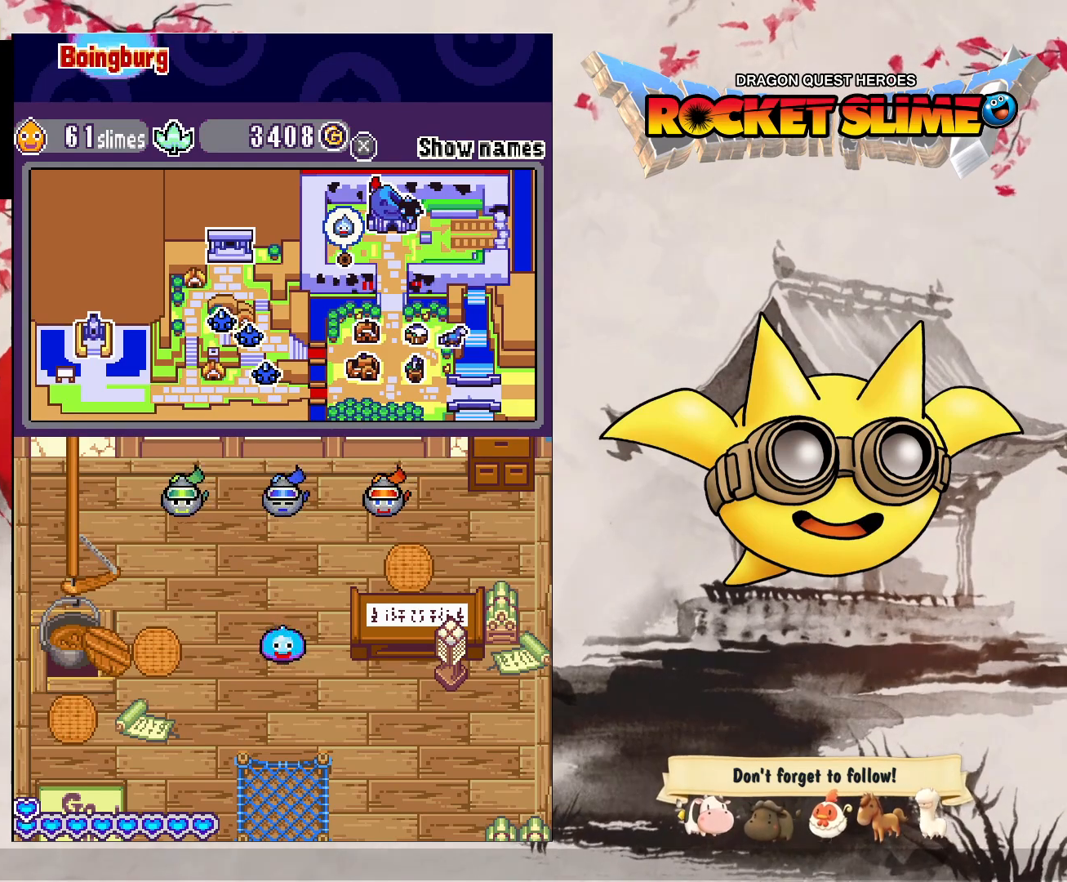
{"dt_ms": 500, "buttons": [], "left_stick": "center", "right_stick": "center", "events": []}
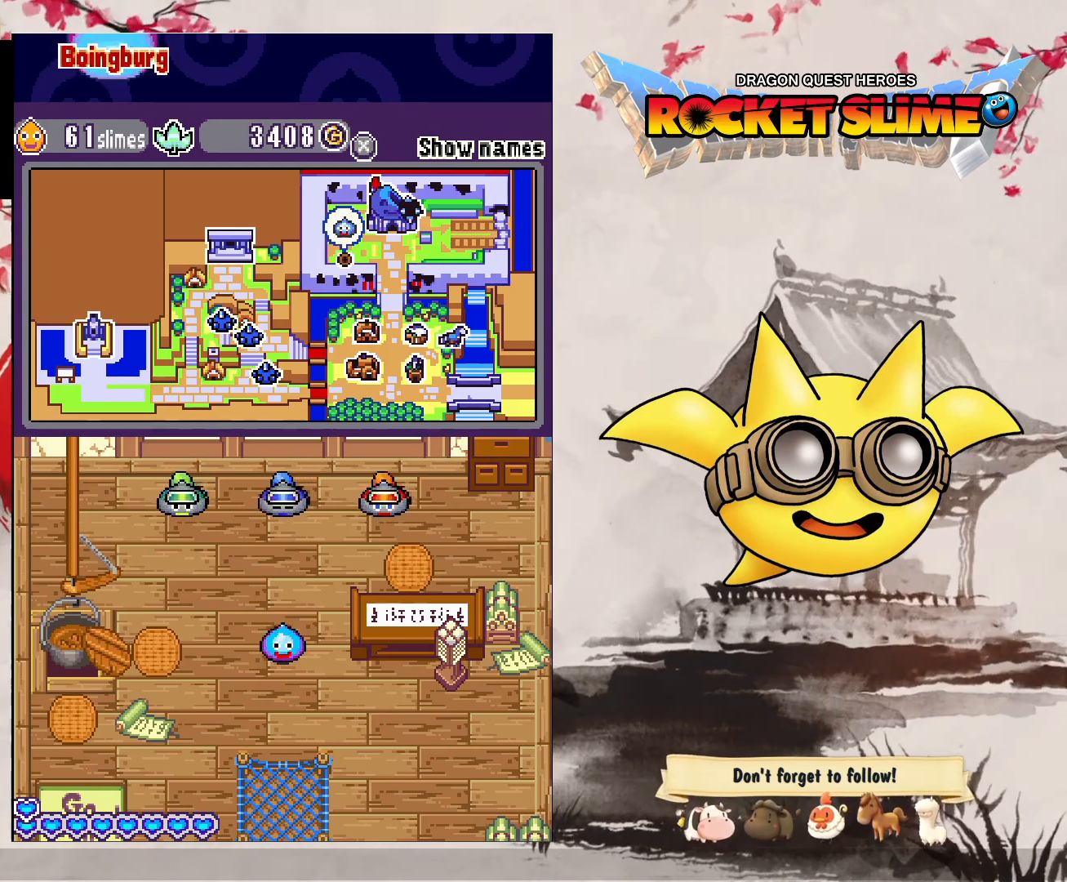
{"dt_ms": 500, "buttons": ["DPAD_DOWN"], "left_stick": "center", "right_stick": "center", "events": [[450, "DPAD_DOWN", "down"]]}
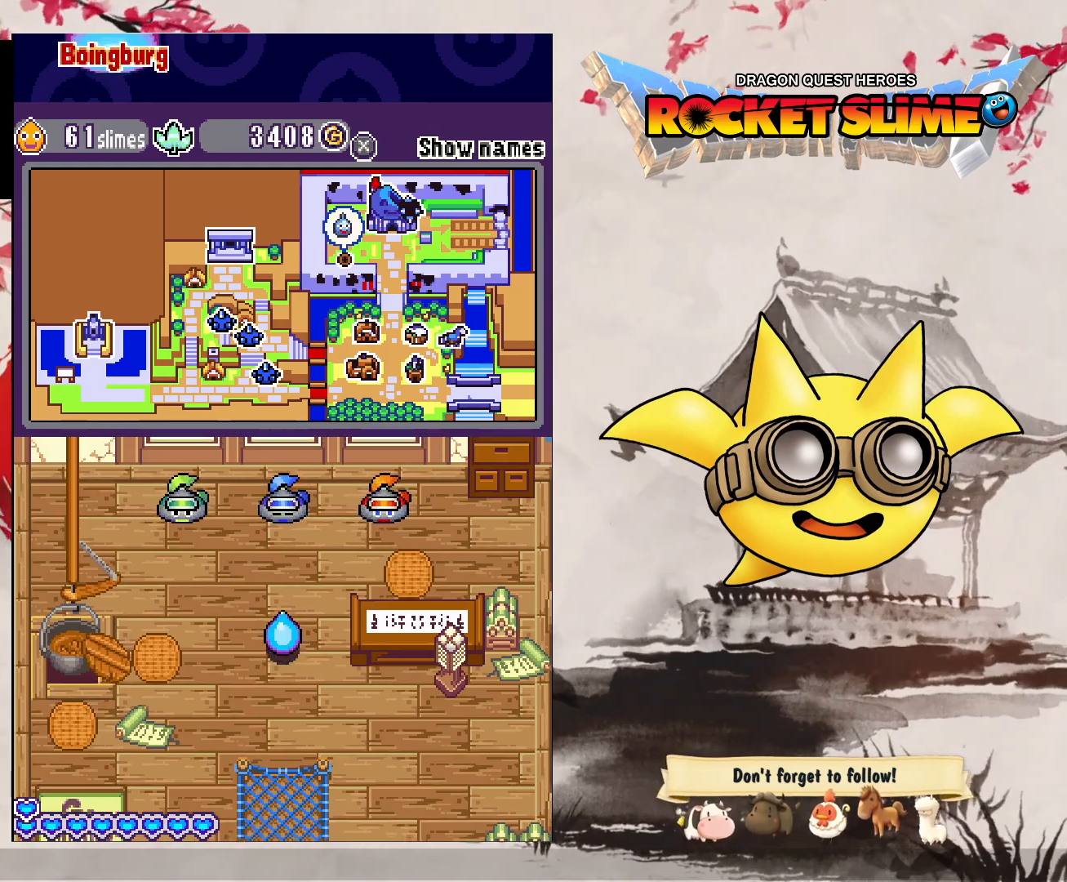
{"dt_ms": 500, "buttons": ["DPAD_DOWN"], "left_stick": "center", "right_stick": "center", "events": []}
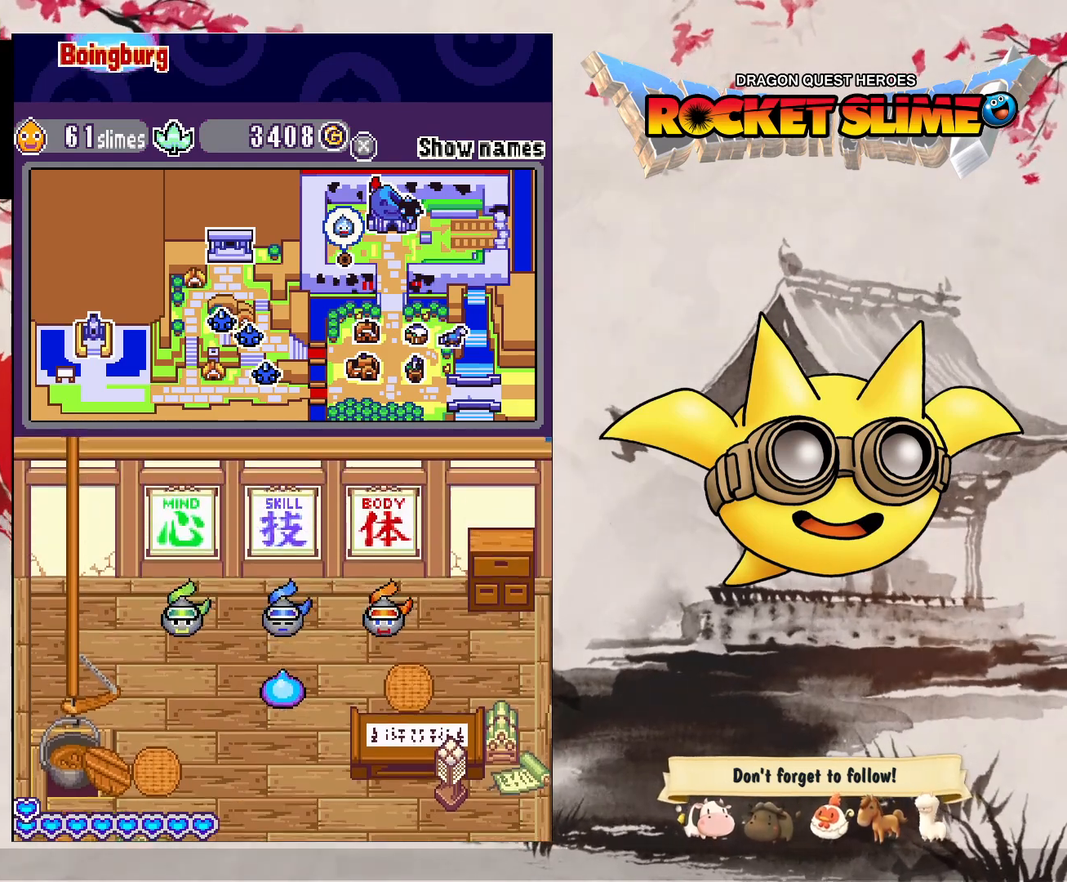
{"dt_ms": 500, "buttons": [], "left_stick": "center", "right_stick": "center", "events": [[200, "DPAD_DOWN", "up"]]}
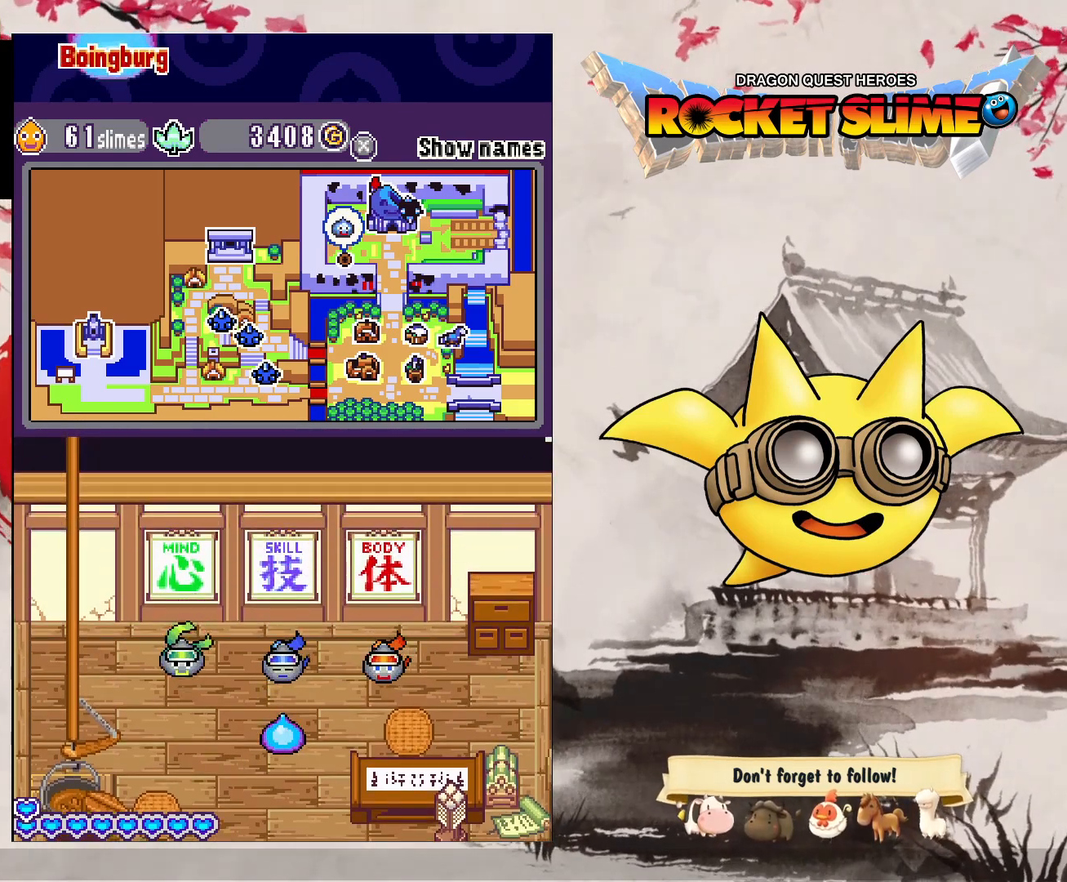
{"dt_ms": 500, "buttons": ["B"], "left_stick": "center", "right_stick": "center", "events": [[383, "B", "down"]]}
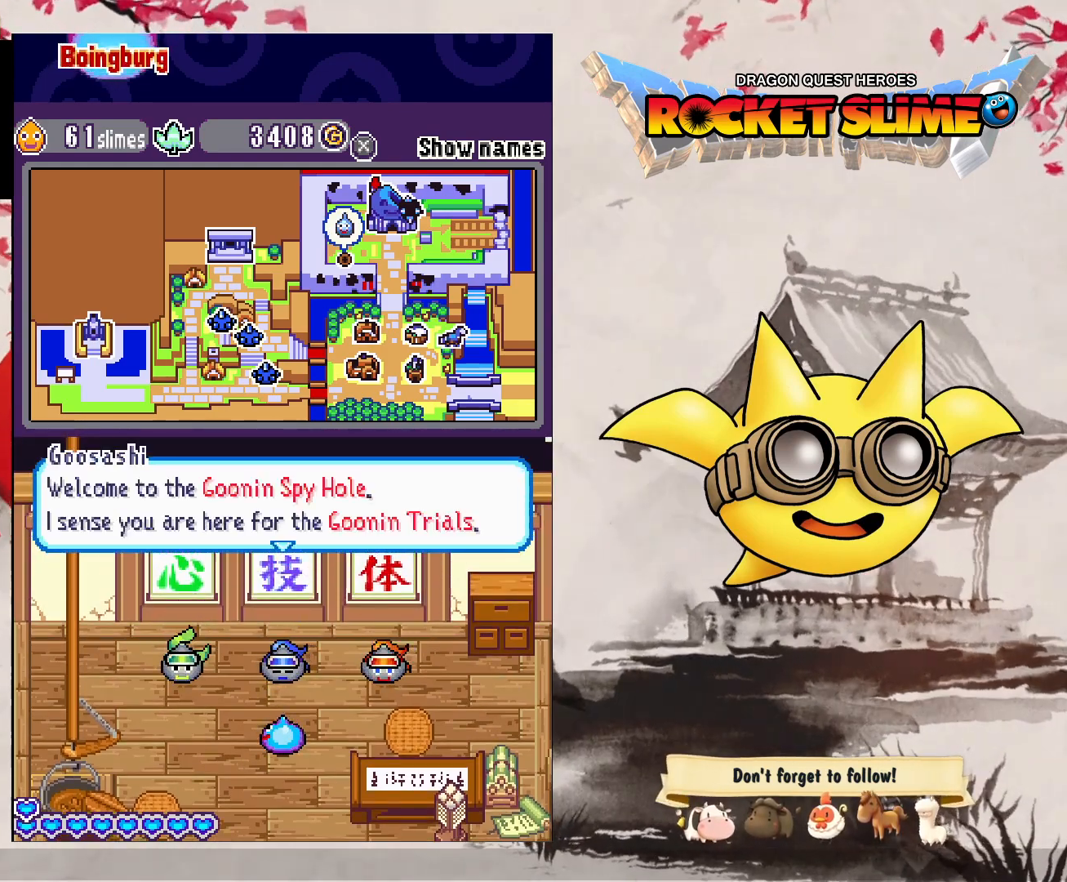
{"dt_ms": 500, "buttons": [], "left_stick": "center", "right_stick": "center", "events": [[133, "B", "up"], [150, "Y", "down"], [200, "Y", "up"]]}